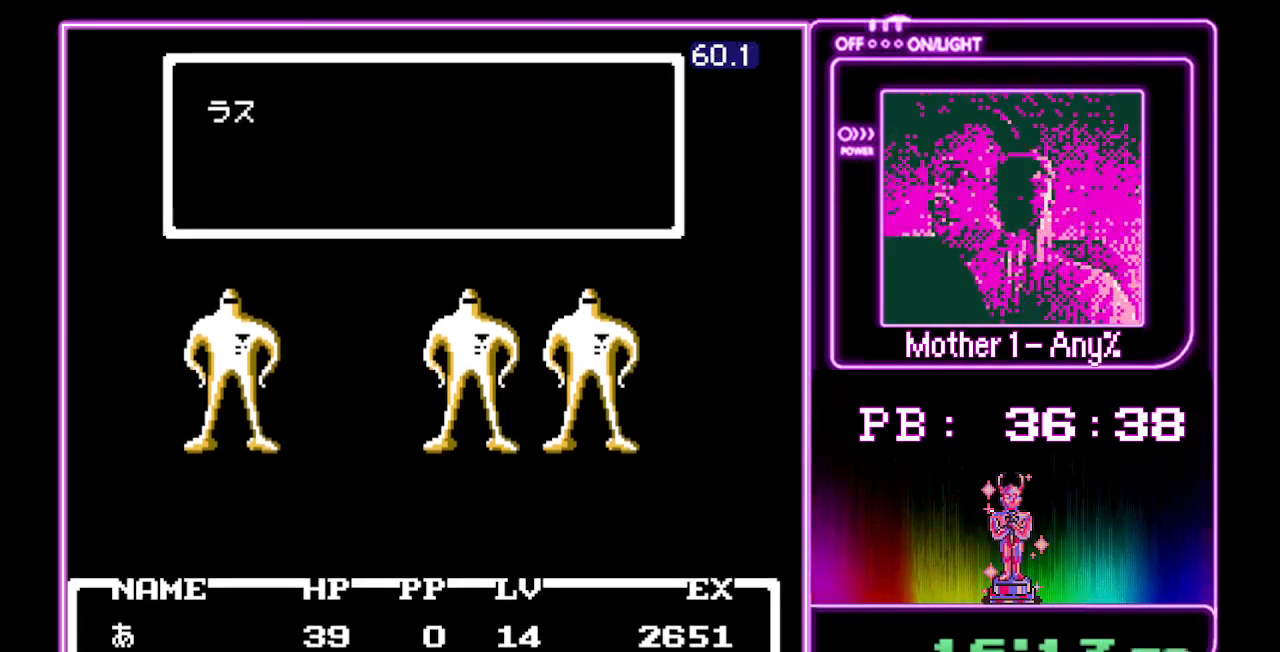
Gameplay with a controller (Nintendo layout); each line is a JSON object with the inputs held at the frame after it. "events" lists button and stick changes between this image and that frame as [ms after this image, input, new state], when the widget could be followed in between. Not read: L3 R3.
{"buttons": ["A", "B"], "events": []}
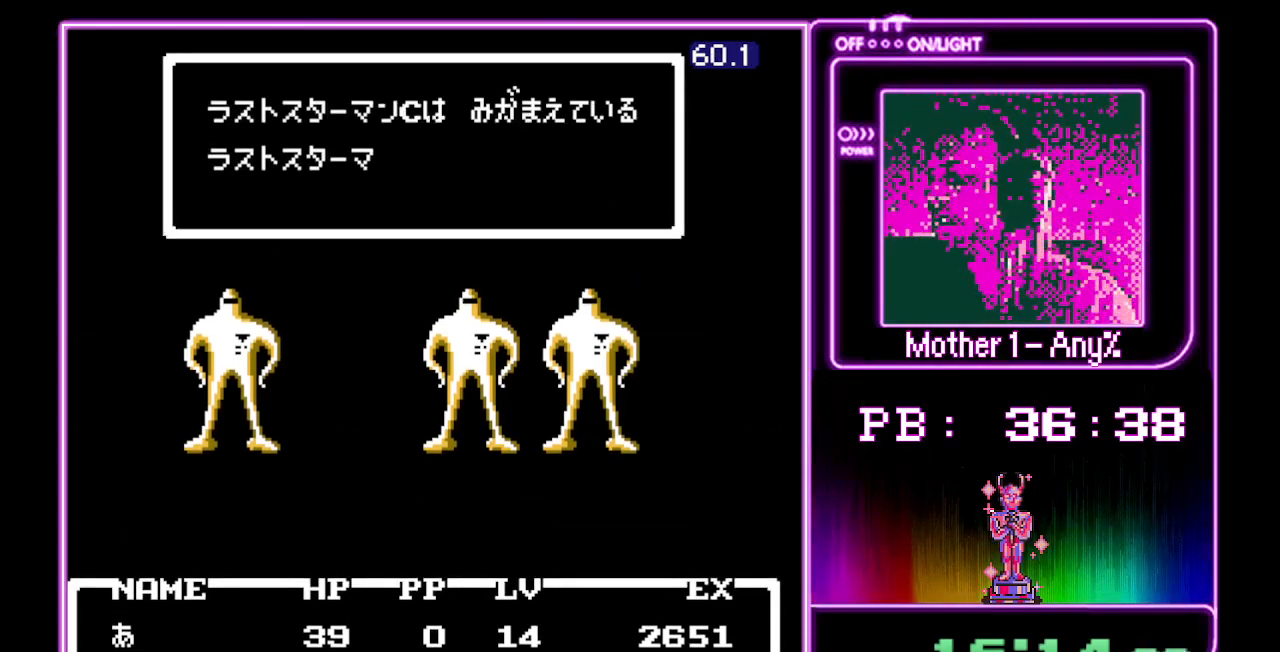
{"buttons": ["A", "B"], "events": []}
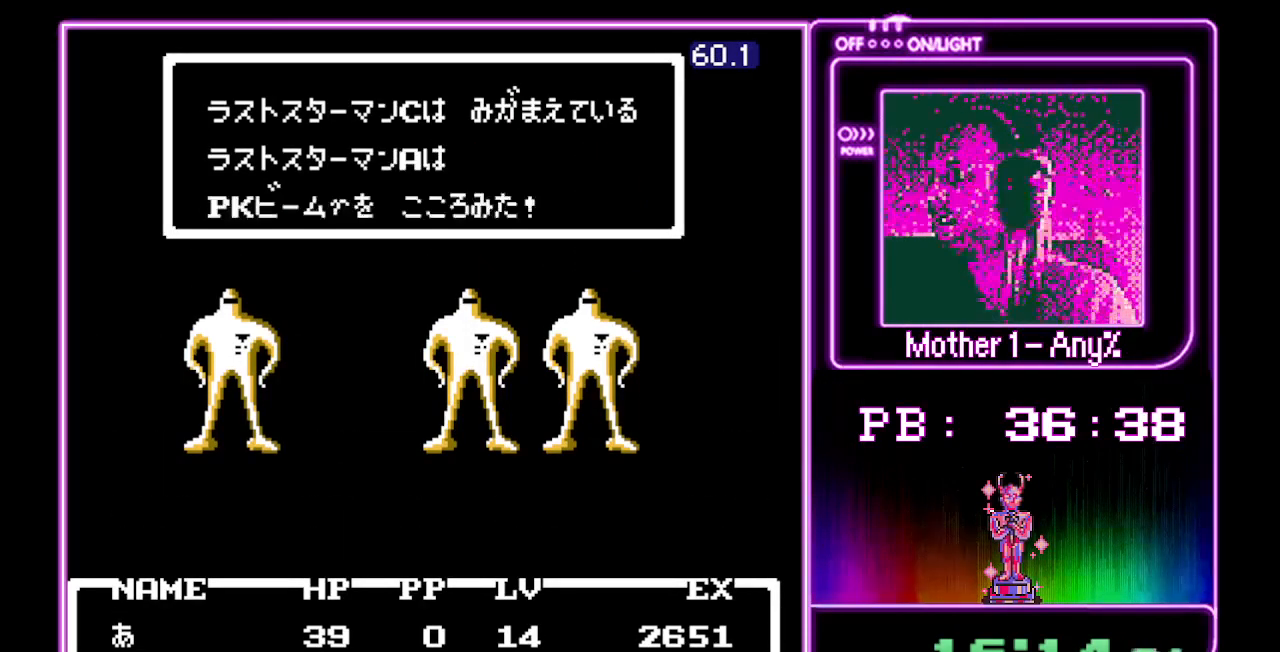
{"buttons": ["A", "B"], "events": []}
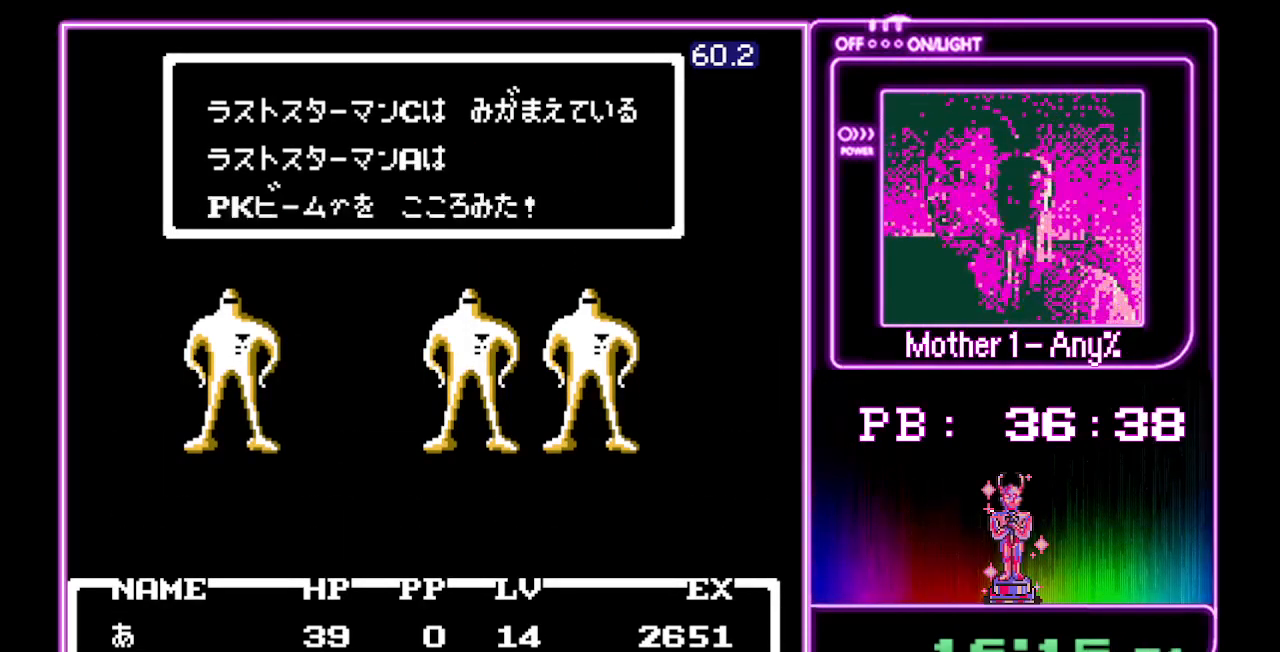
{"buttons": ["A", "B"], "events": []}
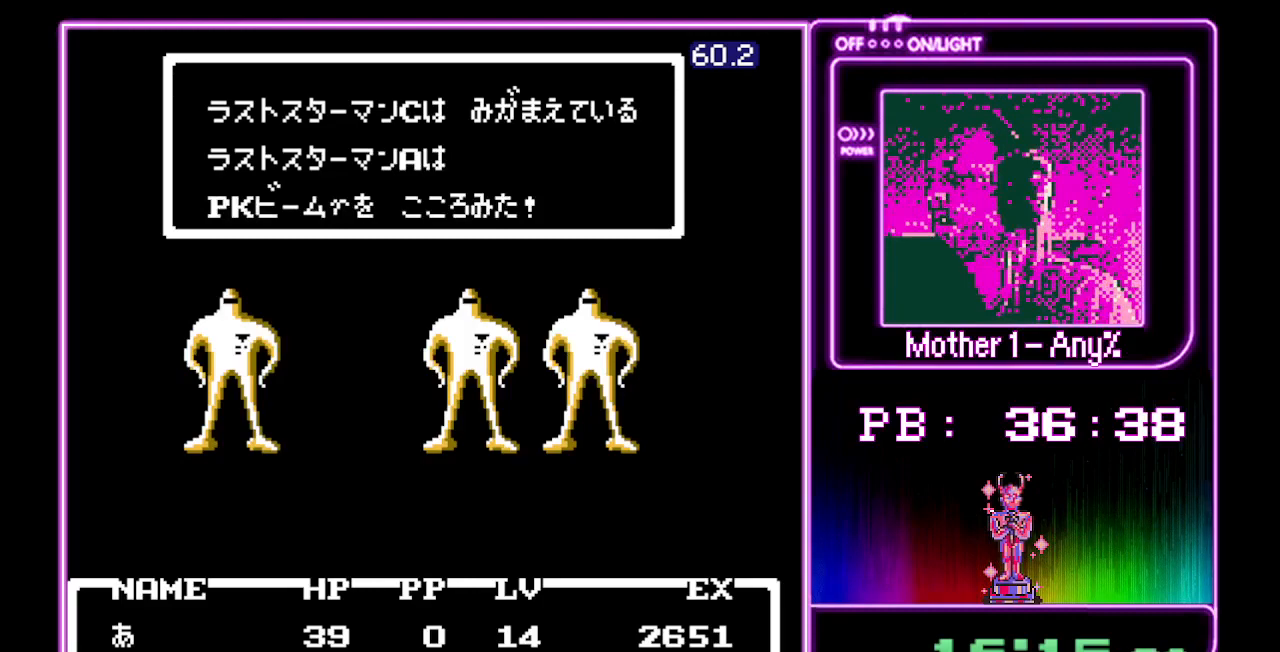
{"buttons": ["A", "B"], "events": []}
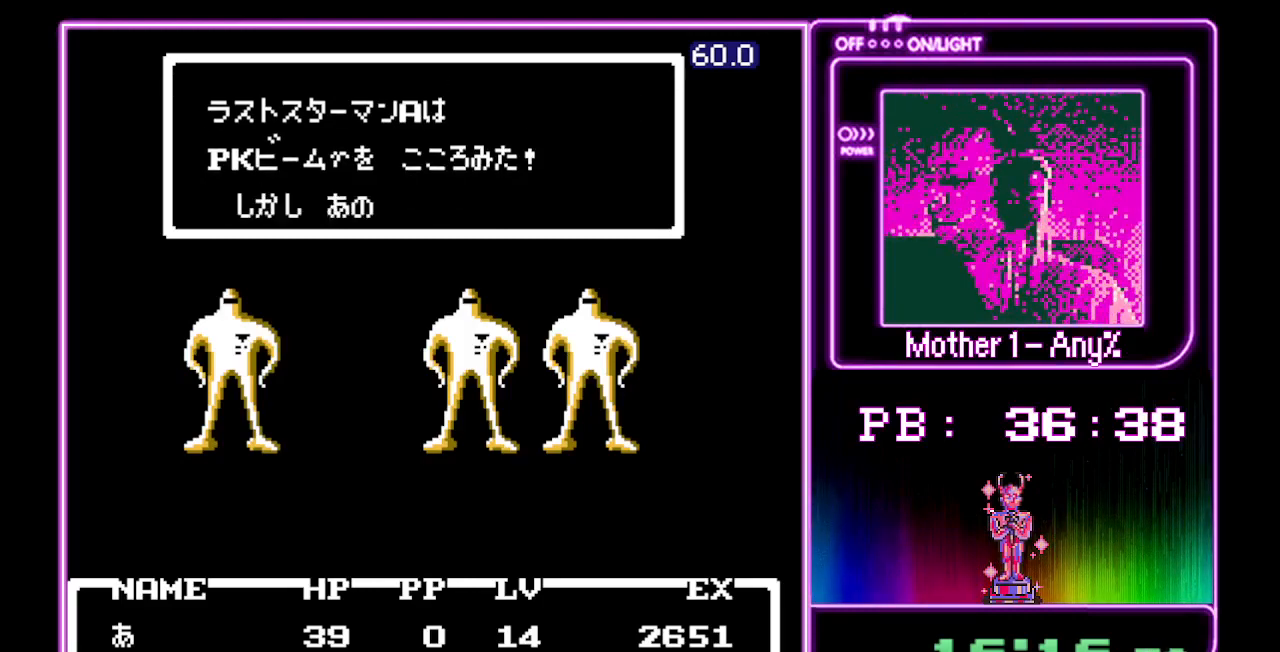
{"buttons": ["A", "B"], "events": []}
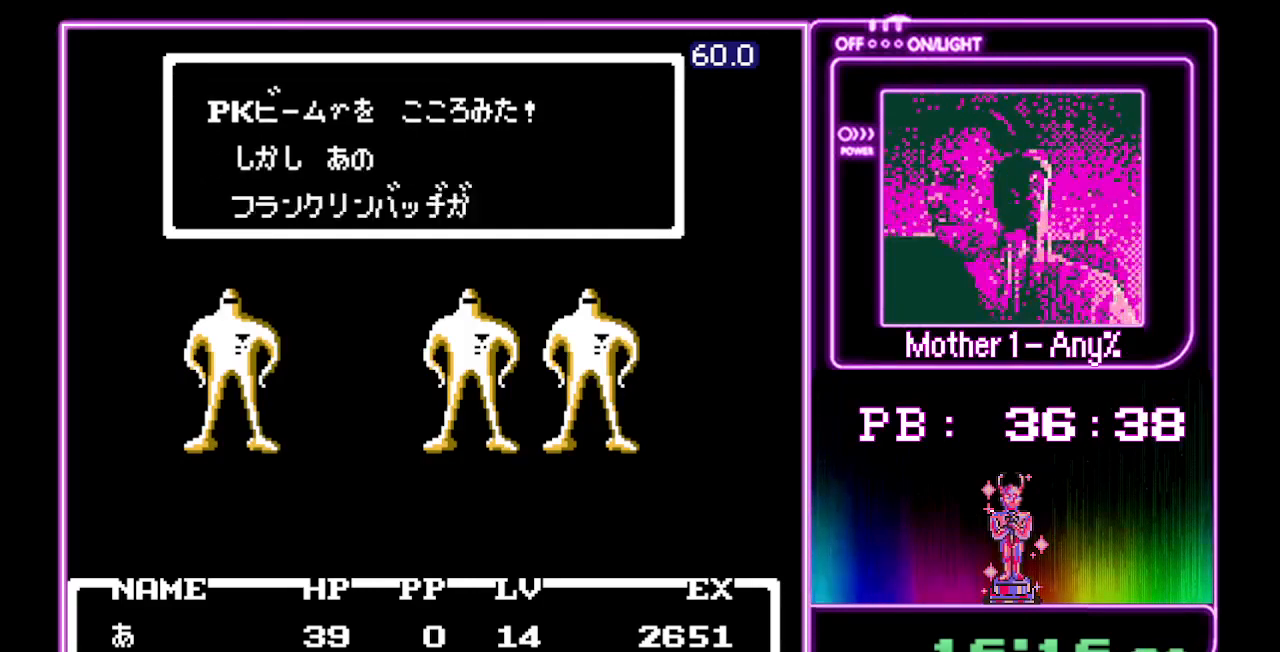
{"buttons": ["A", "B"], "events": []}
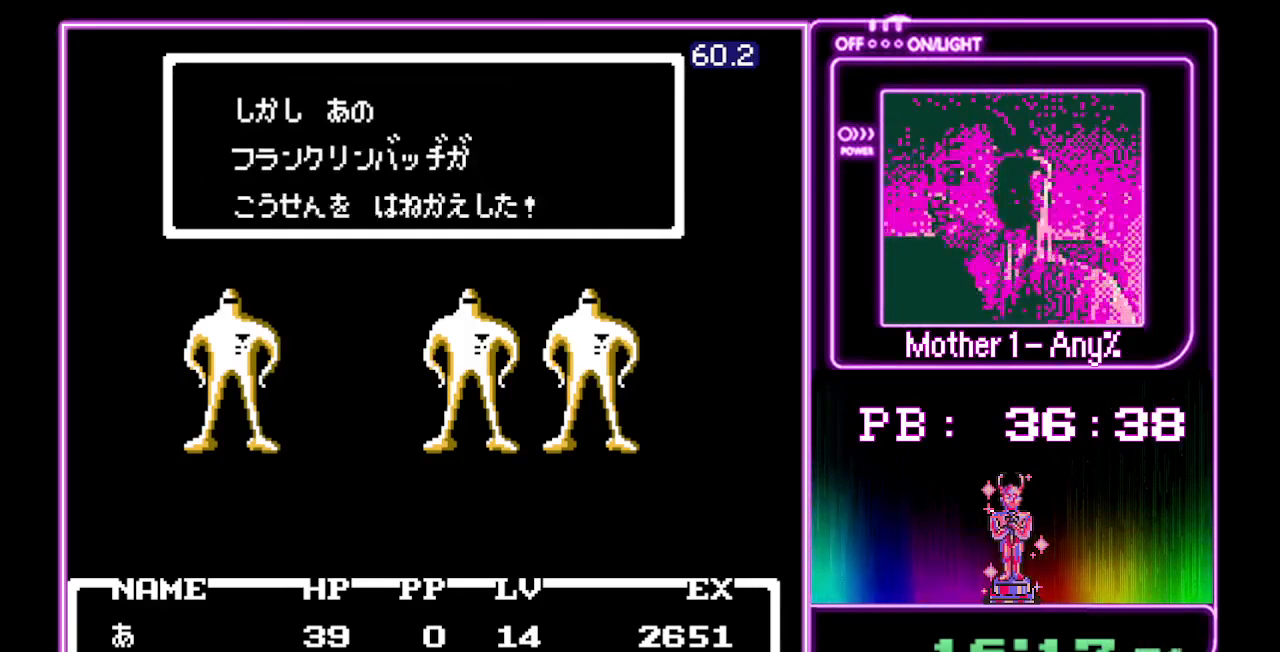
{"buttons": ["A", "B"], "events": []}
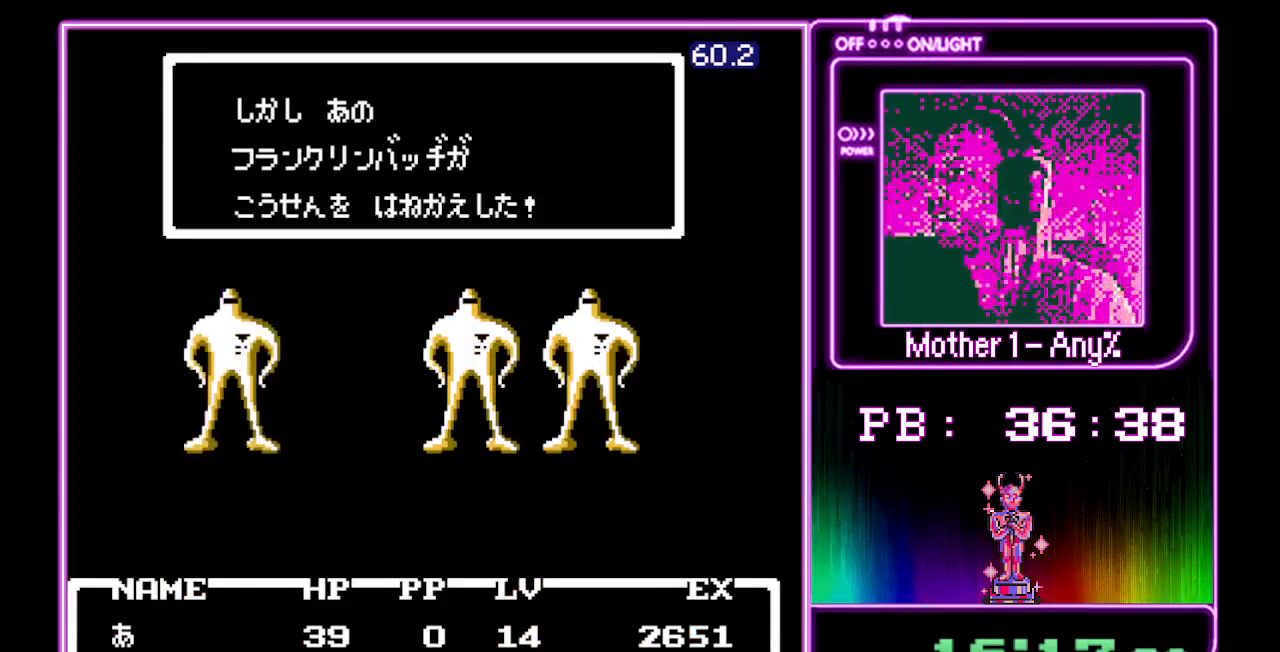
{"buttons": ["A", "B"], "events": []}
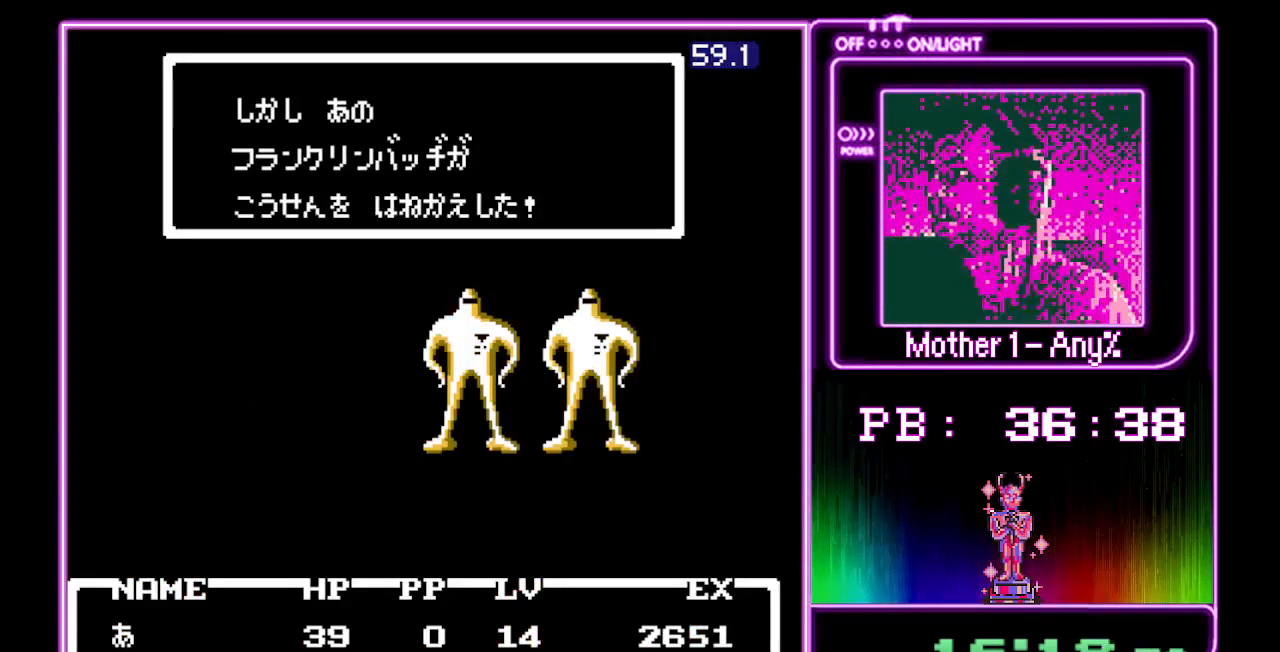
{"buttons": ["A", "B"], "events": []}
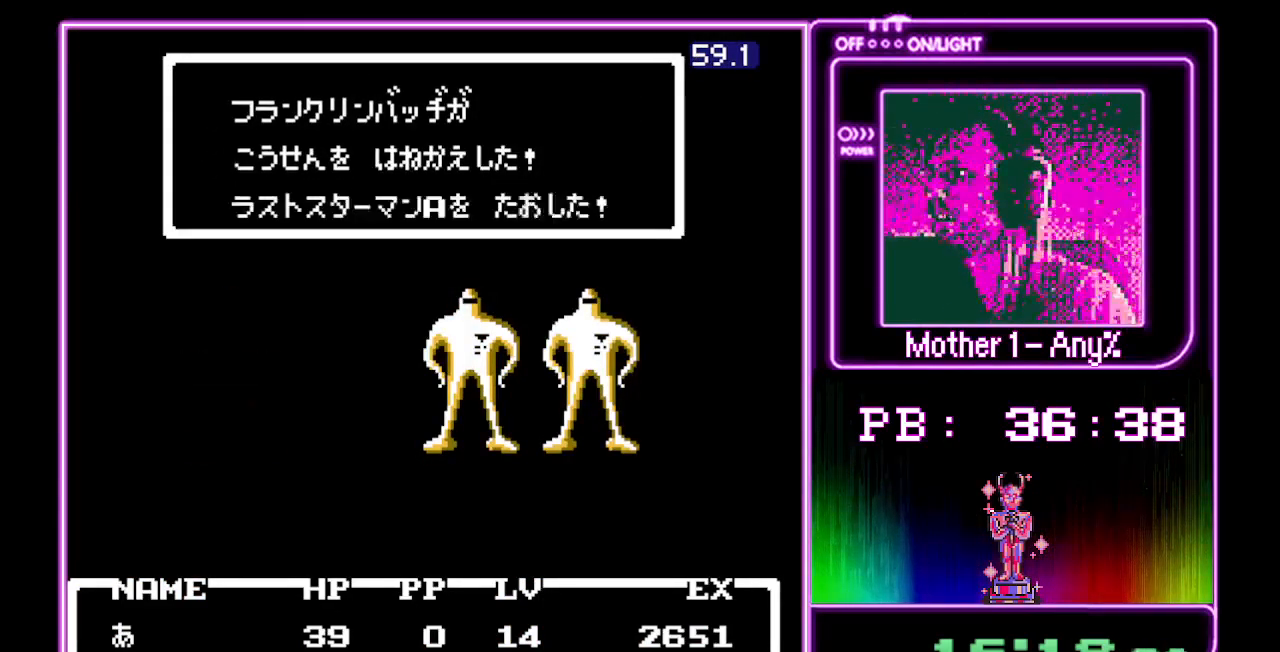
{"buttons": ["A", "B"], "events": []}
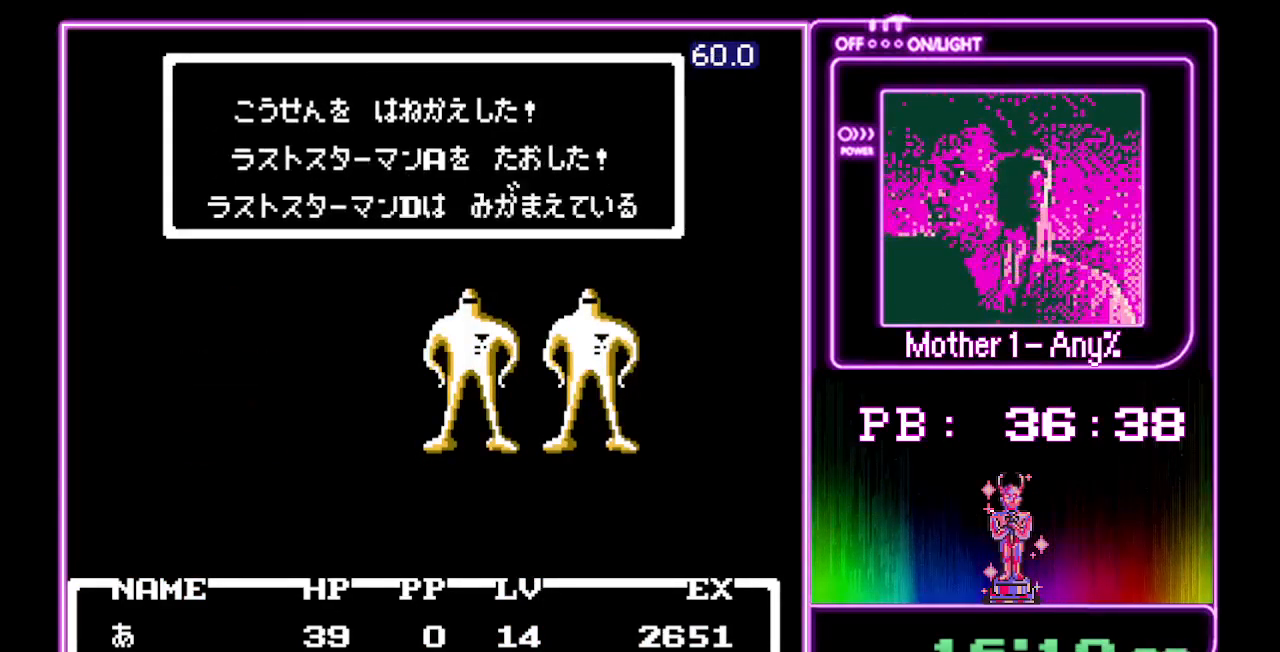
{"buttons": ["A", "B"], "events": []}
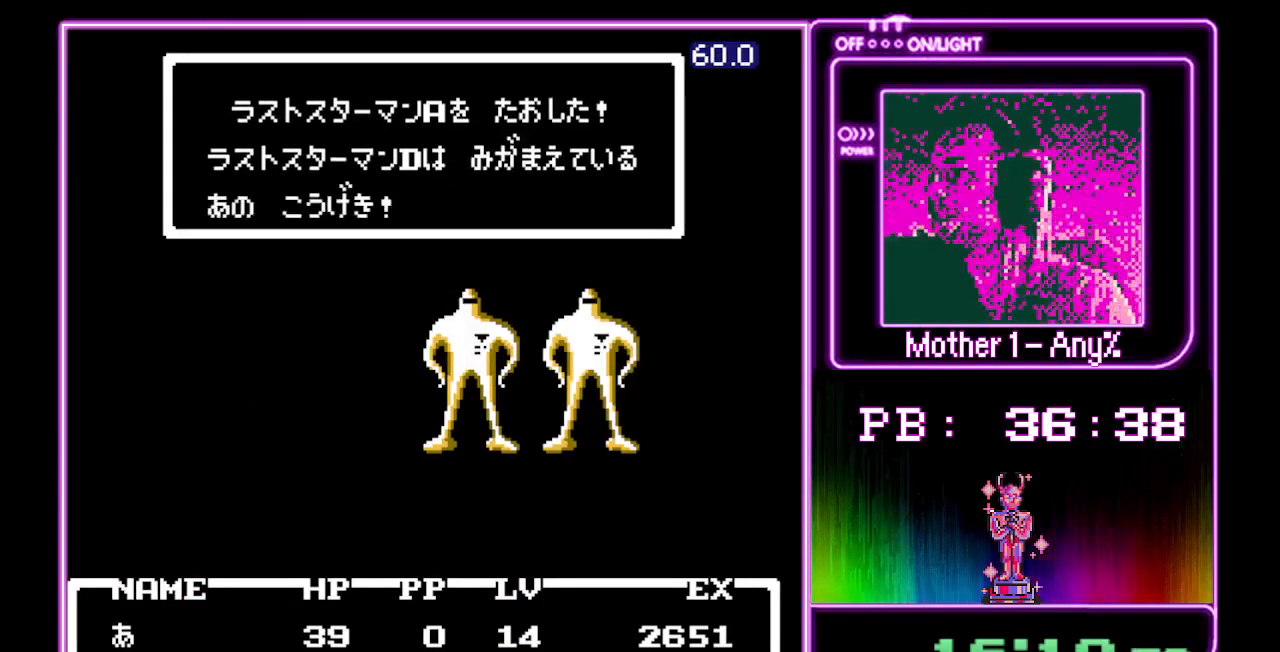
{"buttons": ["A", "B"], "events": []}
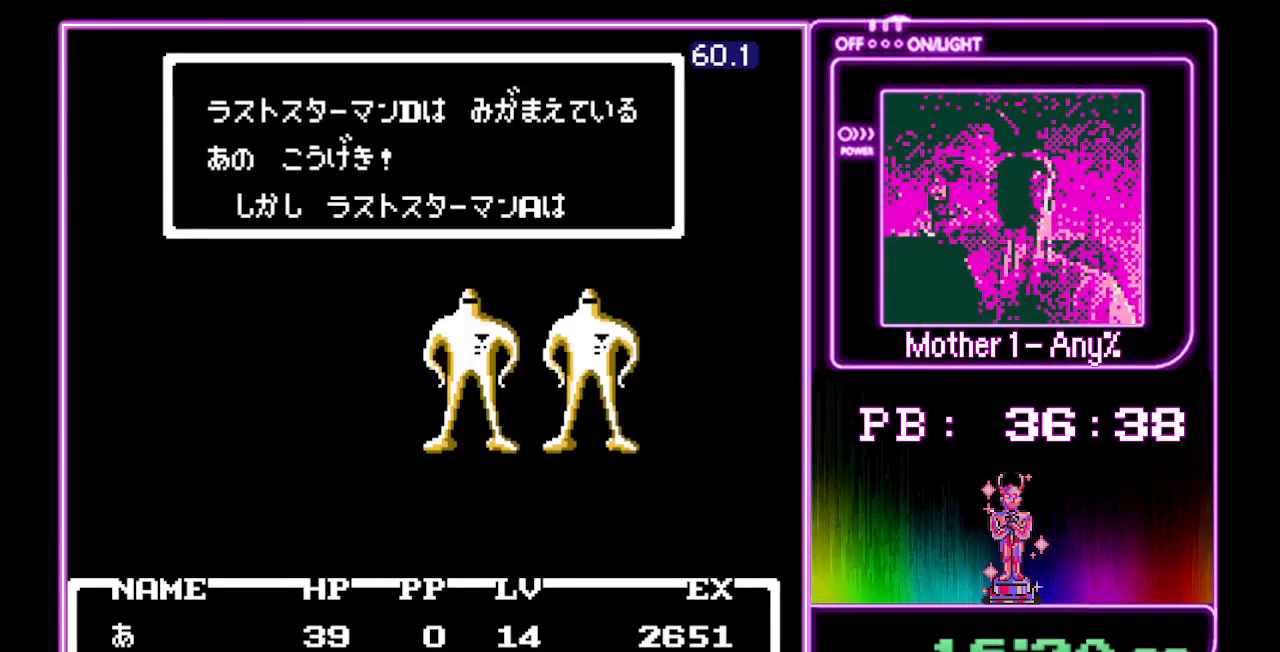
{"buttons": ["A", "B"], "events": []}